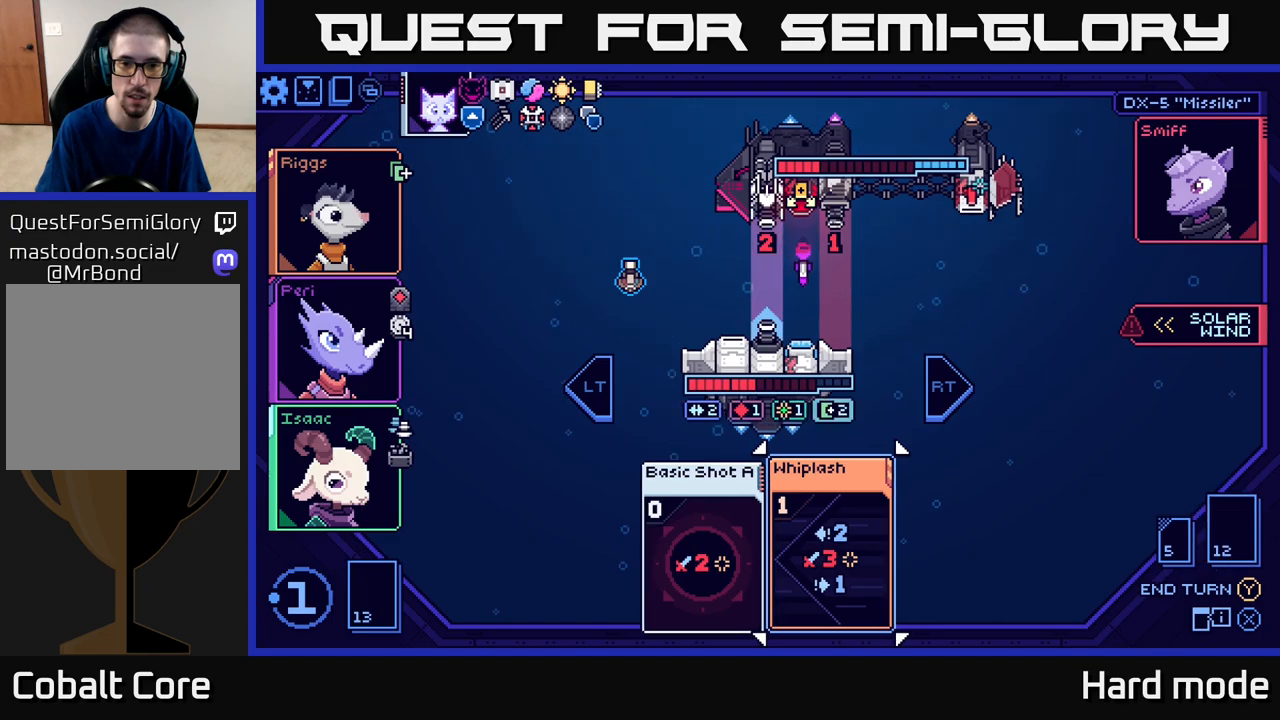
Gameplay with a controller (Xbox layout); each line is a JSON object with the inputs held at the frame after it. "events" lists button and stick changes between this image and that frame as [ms after this image, input, new state], when the widget could be followed in between. Not read: right_stick.
{"buttons": [], "left_stick": "center", "events": []}
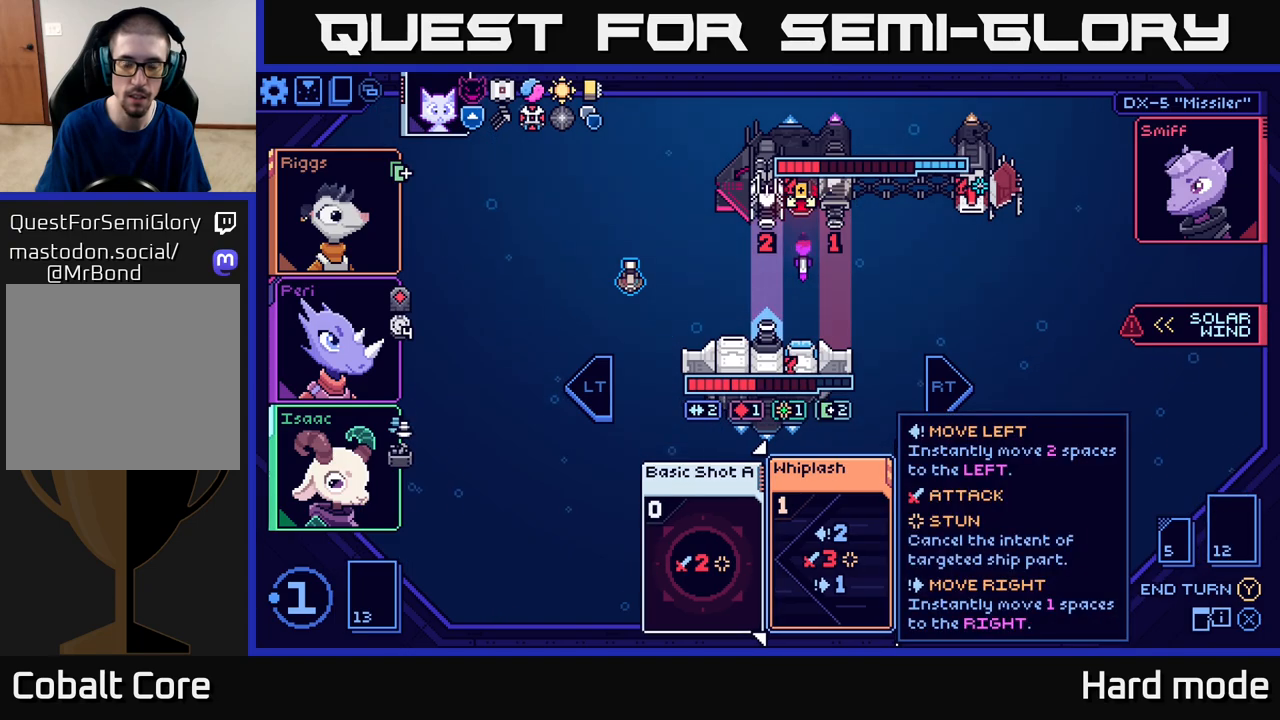
{"buttons": [], "left_stick": "center", "events": []}
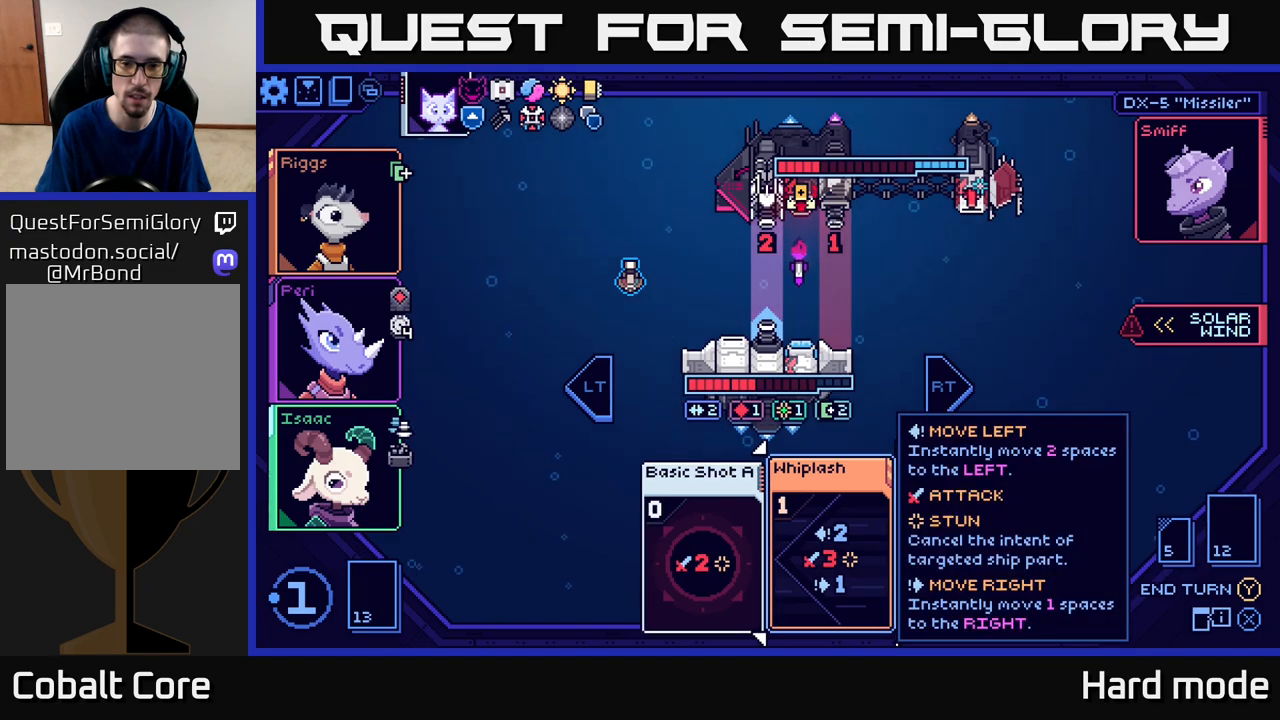
{"buttons": [], "left_stick": "left", "events": [[417, "left_stick", "left"]]}
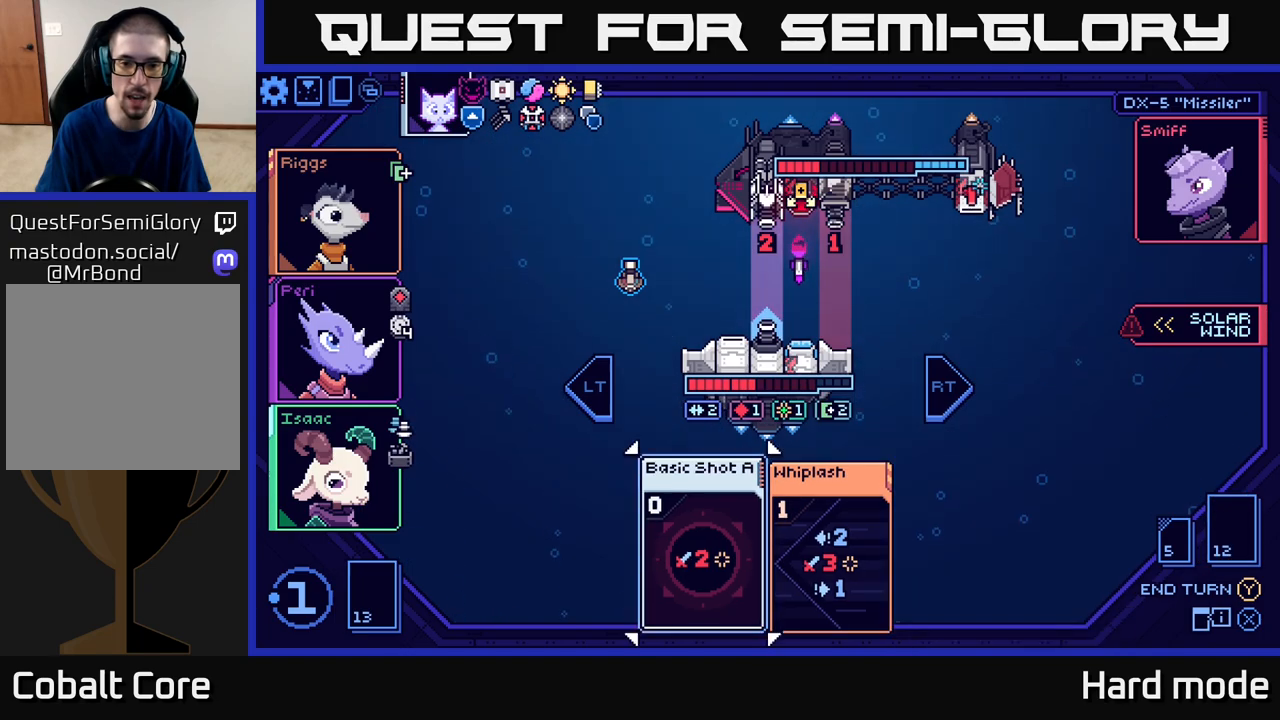
{"buttons": [], "left_stick": "center", "events": [[83, "left_stick", "center"]]}
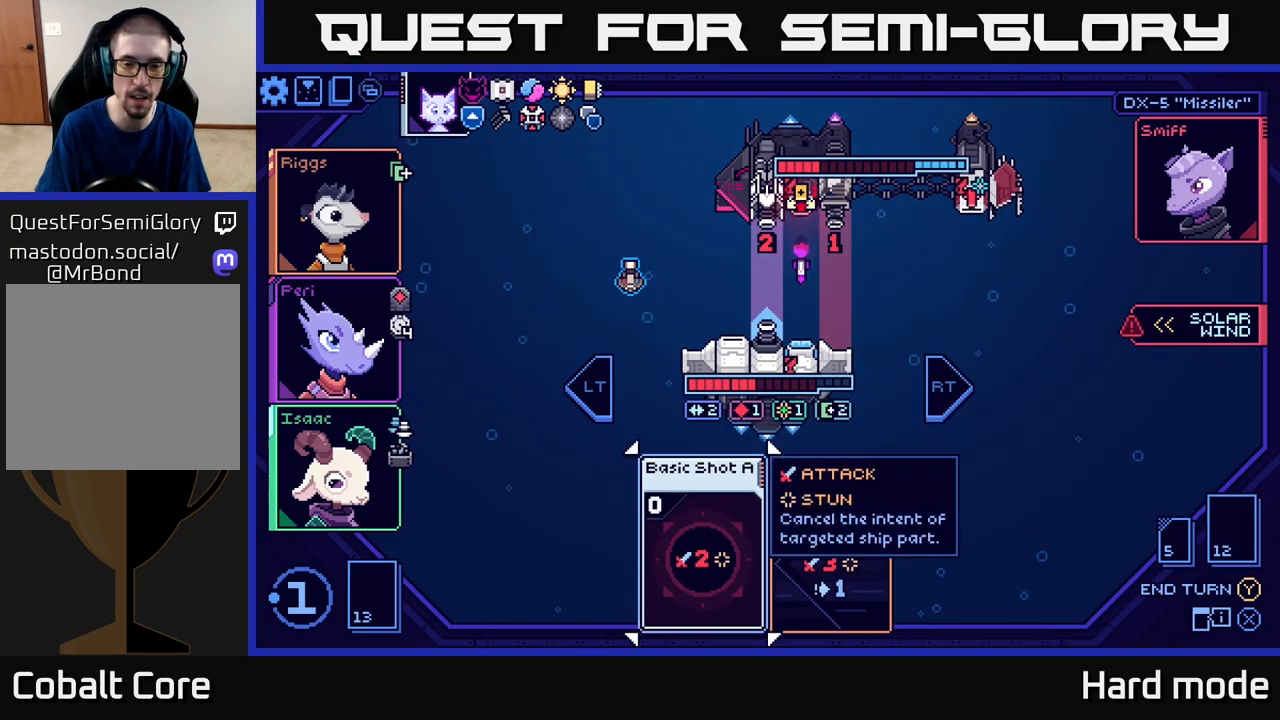
{"buttons": [], "left_stick": "center", "events": []}
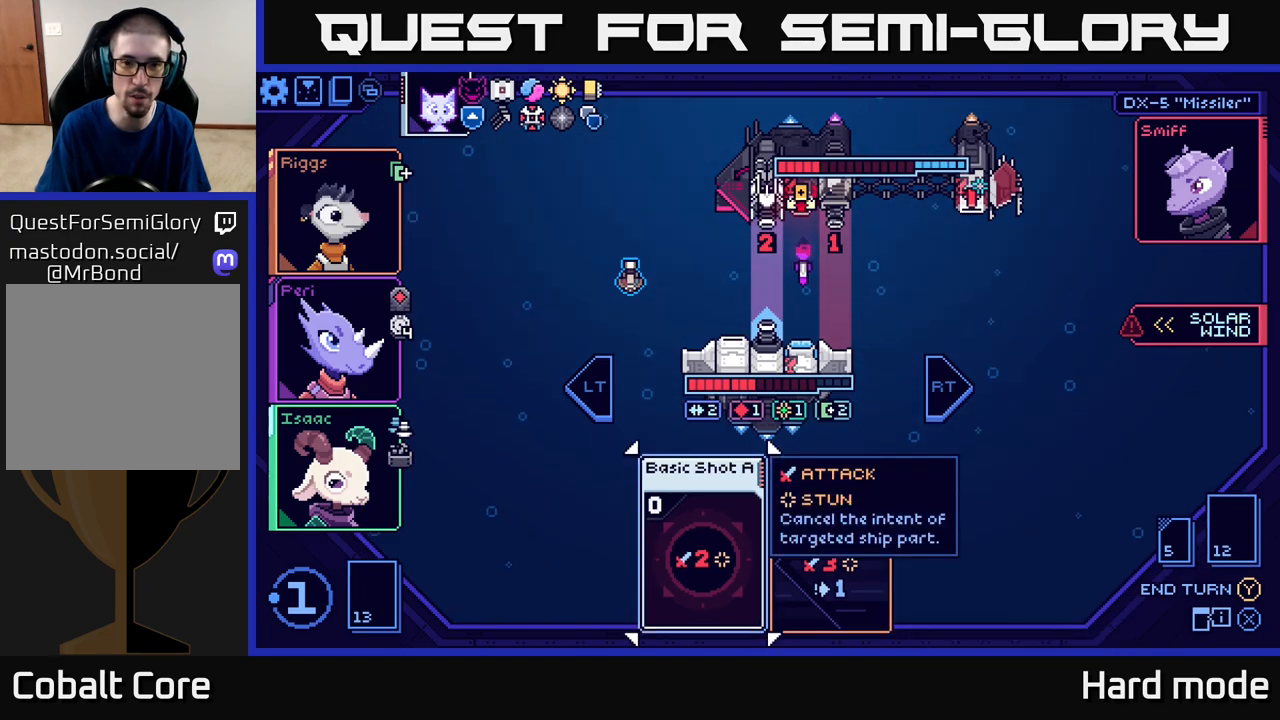
{"buttons": [], "left_stick": "center", "events": [[317, "left_stick", "right"], [467, "left_stick", "center"]]}
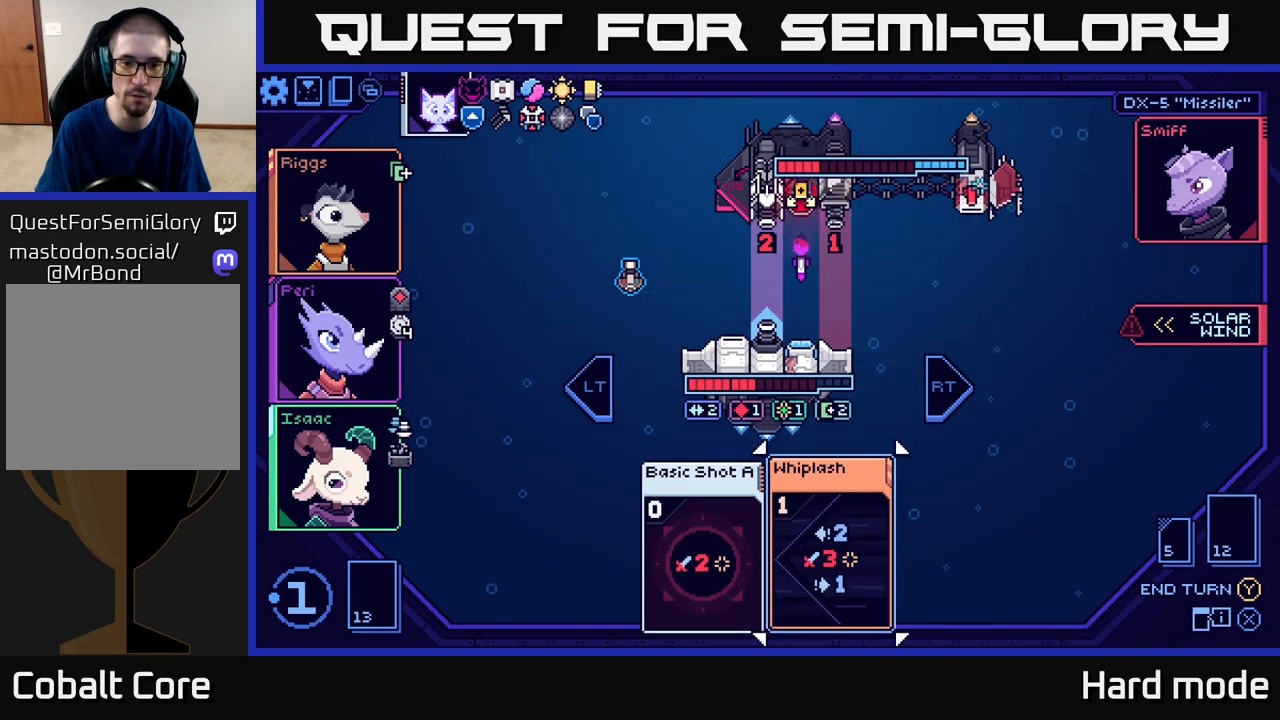
{"buttons": [], "left_stick": "center", "events": []}
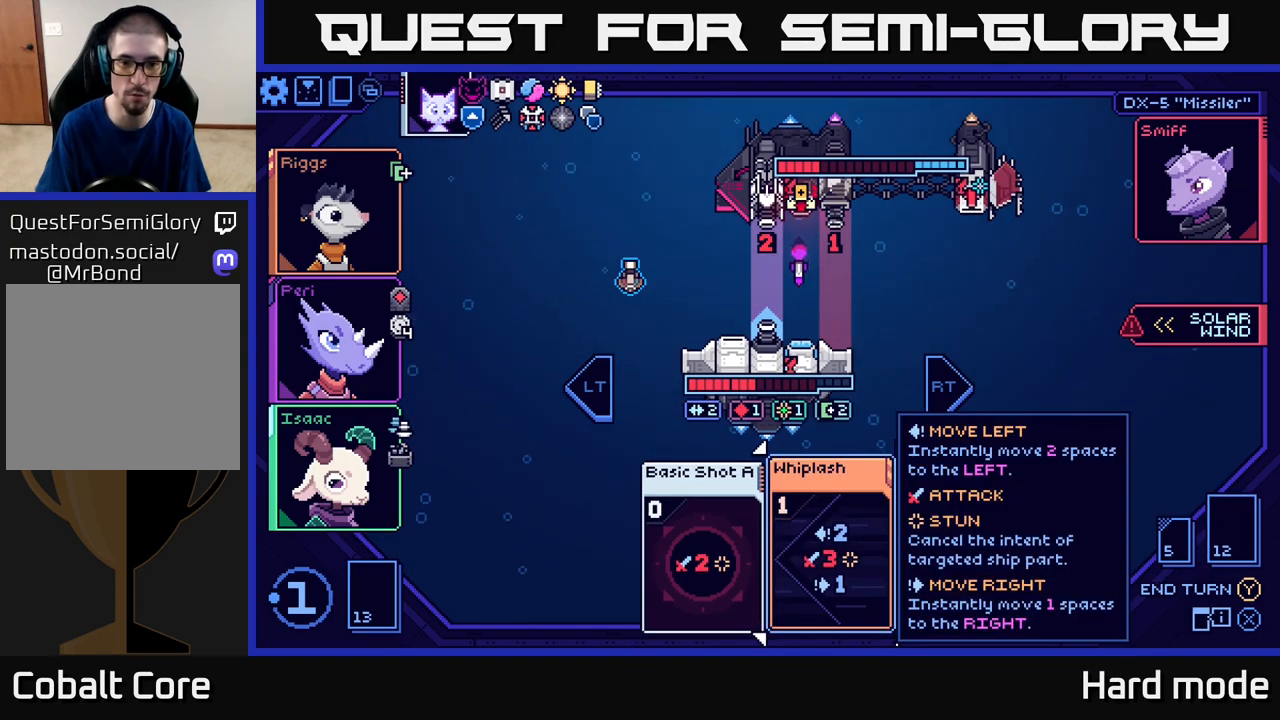
{"buttons": [], "left_stick": "center", "events": []}
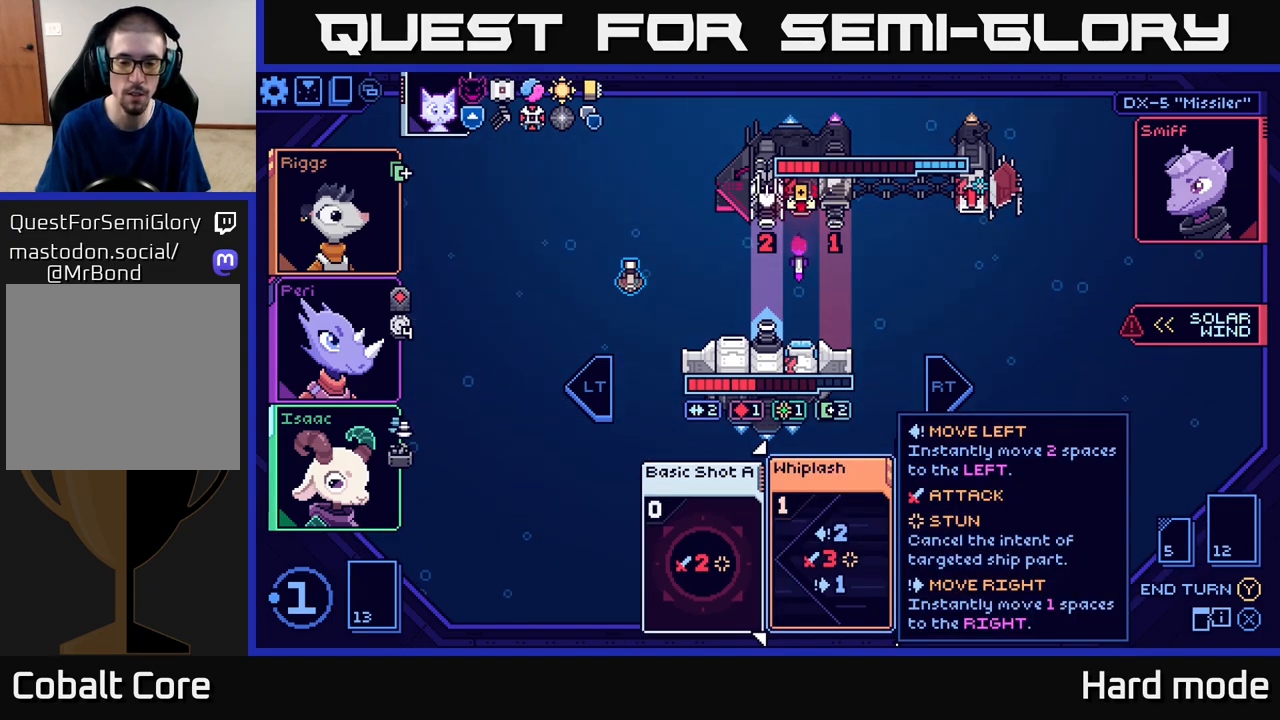
{"buttons": [], "left_stick": "right", "events": [[433, "left_stick", "right"]]}
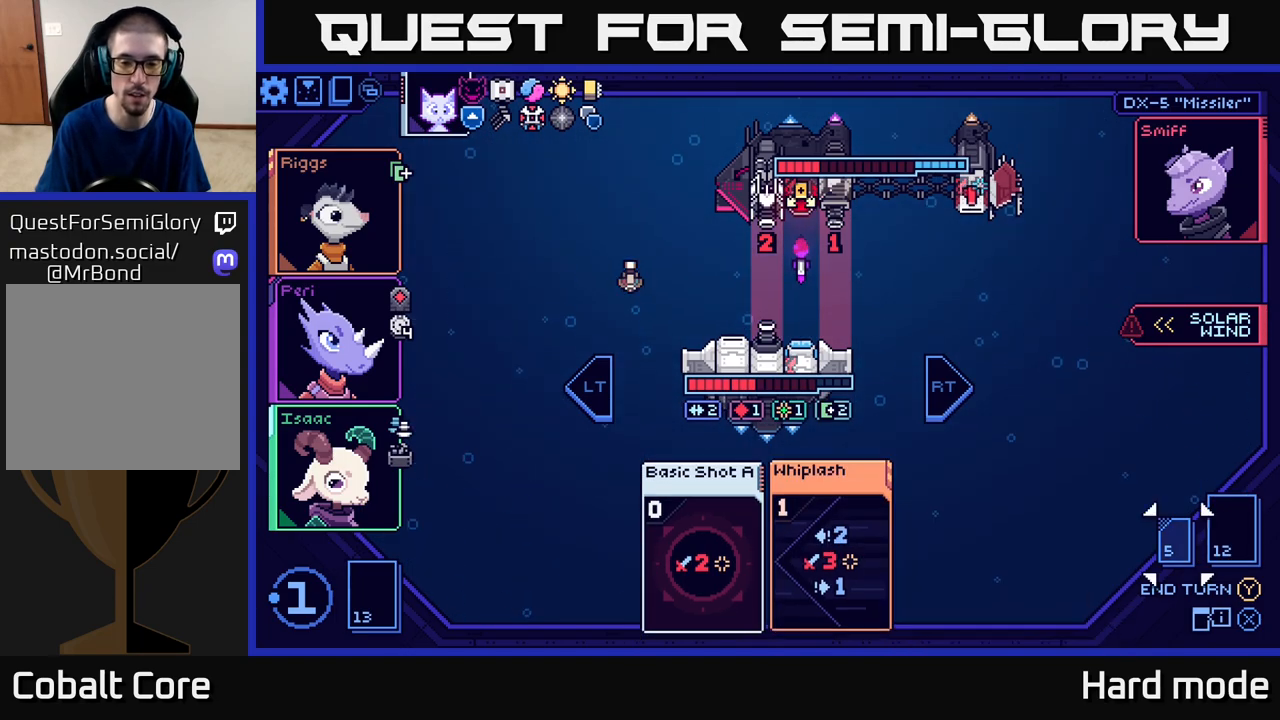
{"buttons": [], "left_stick": "center", "events": [[117, "left_stick", "center"]]}
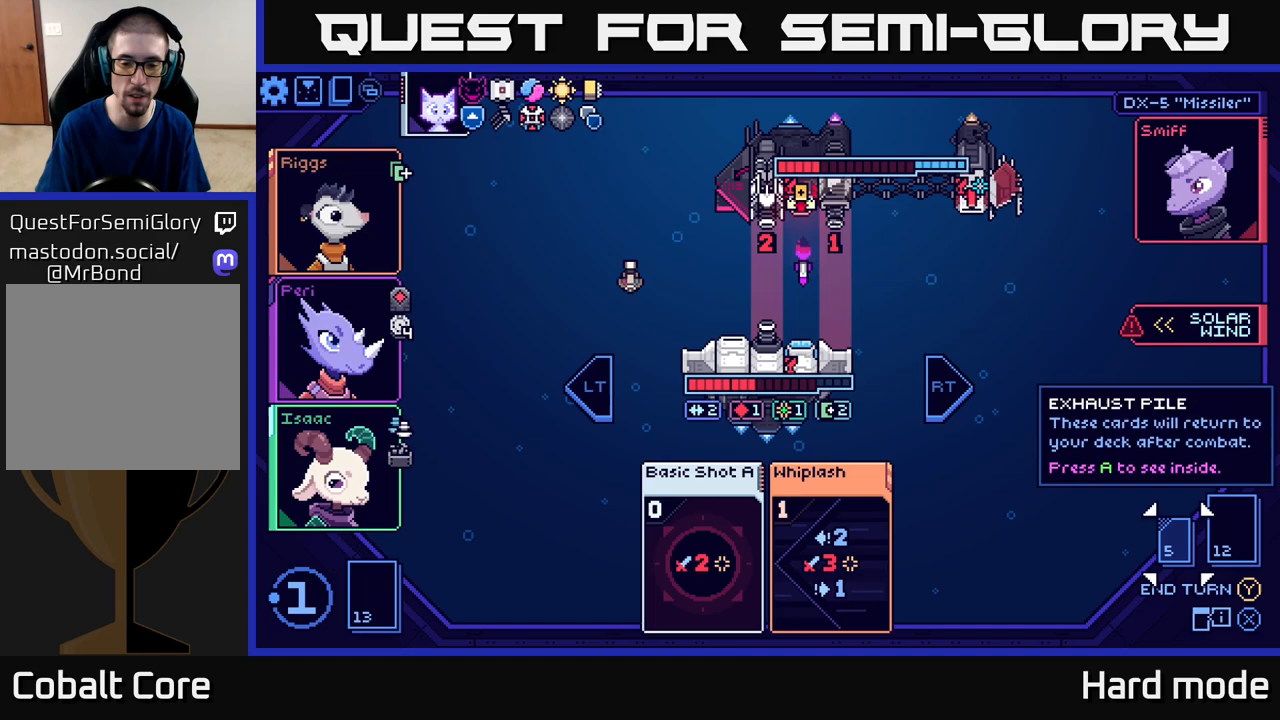
{"buttons": [], "left_stick": "center", "events": [[67, "left_stick", "left"], [233, "left_stick", "center"]]}
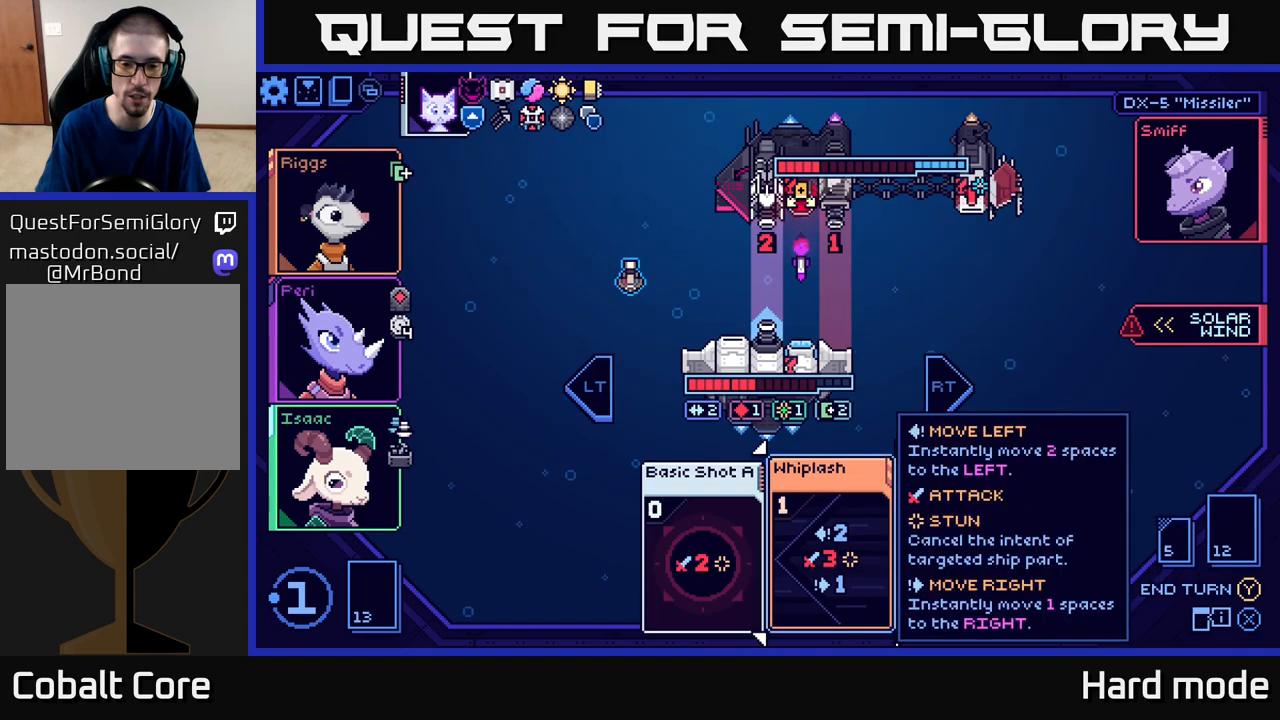
{"buttons": [], "left_stick": "center", "events": []}
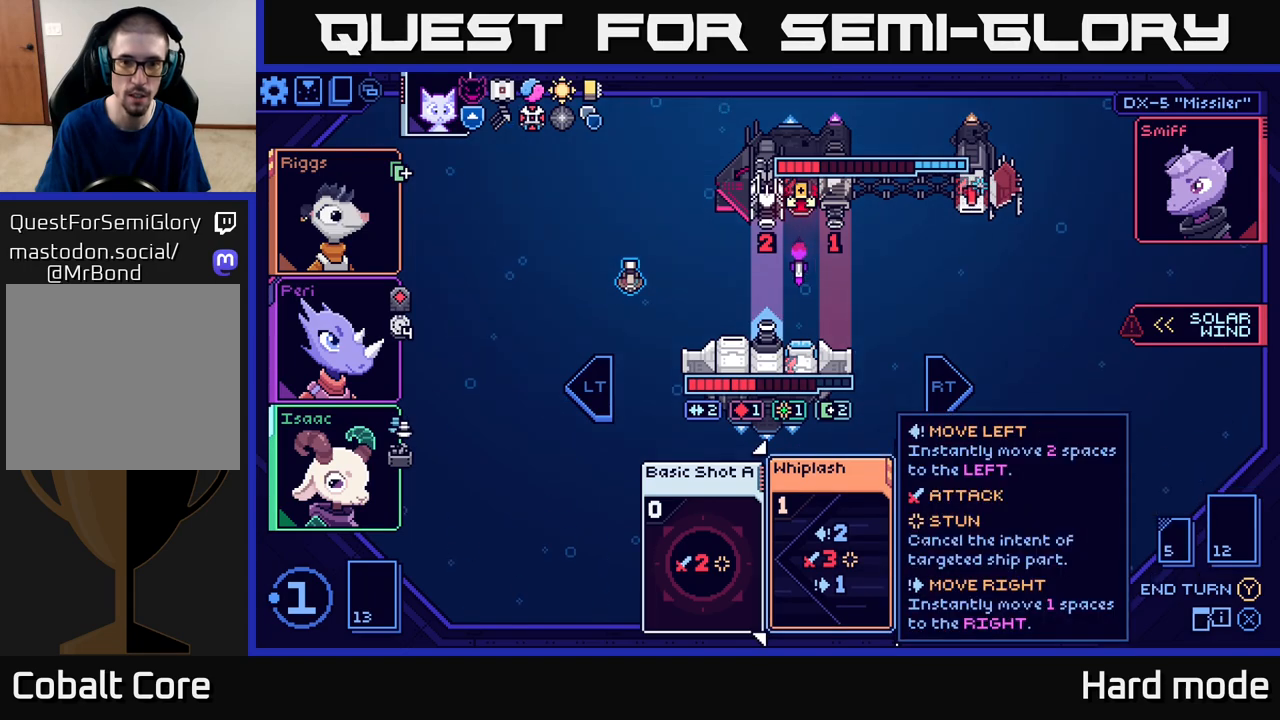
{"buttons": [], "left_stick": "center", "events": []}
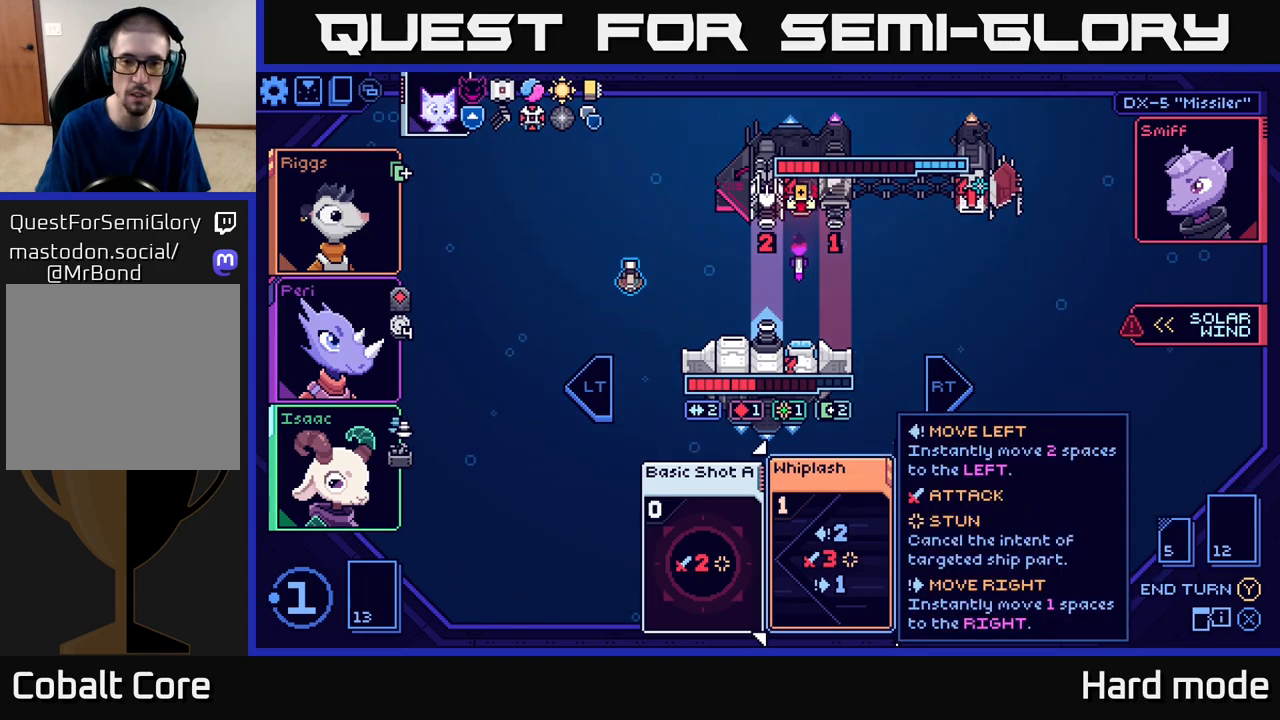
{"buttons": [], "left_stick": "center", "events": []}
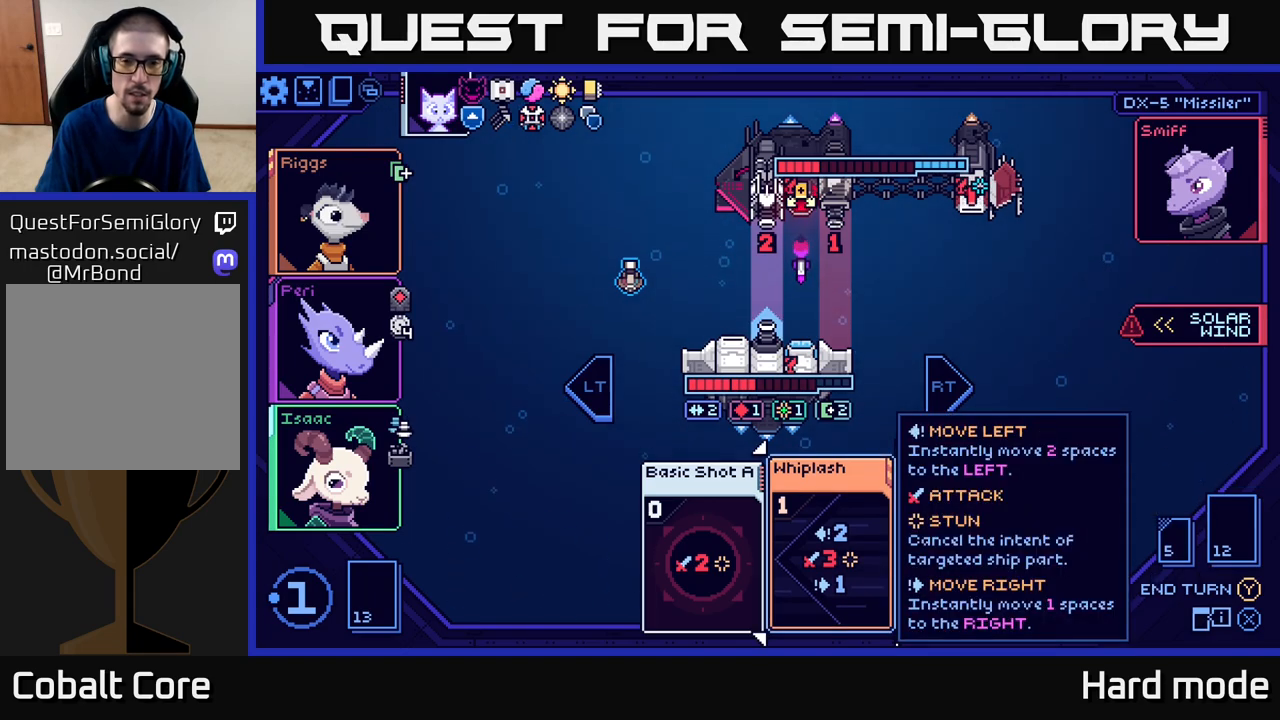
{"buttons": [], "left_stick": "center", "events": [[283, "left_stick", "up-left"], [450, "left_stick", "center"]]}
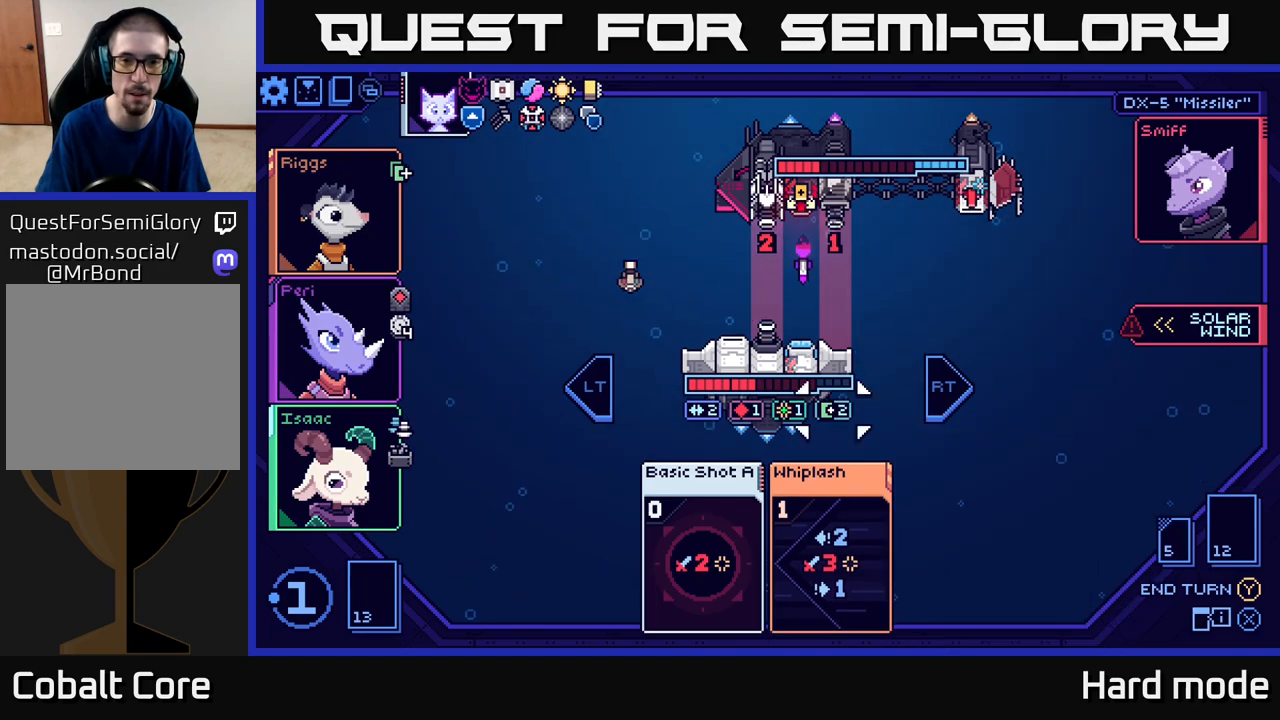
{"buttons": [], "left_stick": "center", "events": [[83, "left_stick", "up-left"], [217, "left_stick", "center"], [300, "left_stick", "up-left"], [467, "left_stick", "center"]]}
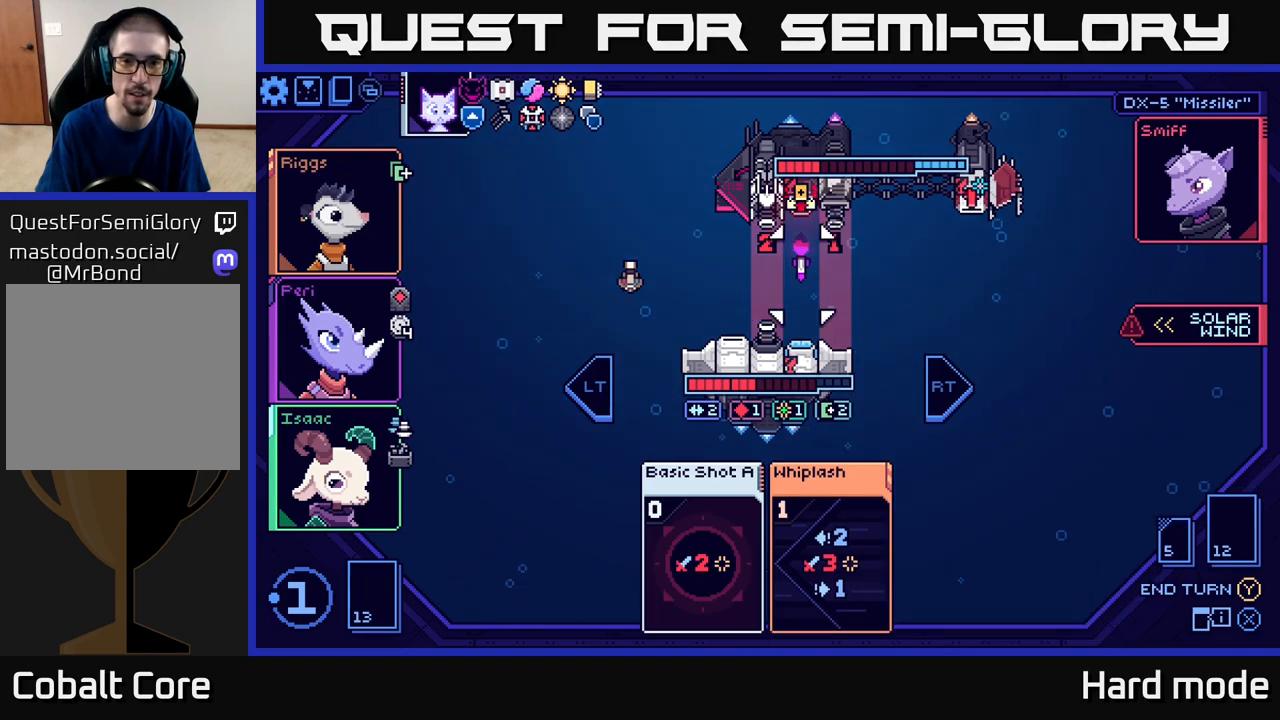
{"buttons": [], "left_stick": "left", "events": [[183, "left_stick", "up"], [300, "left_stick", "center"], [500, "left_stick", "left"]]}
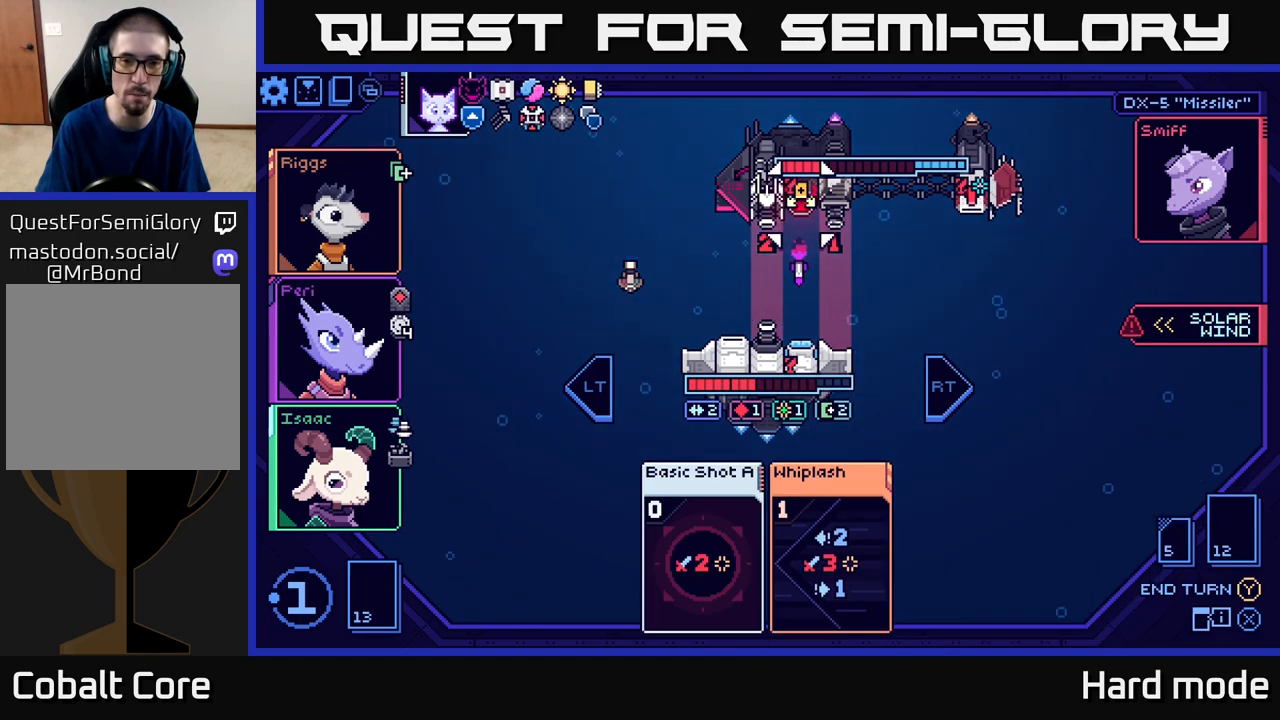
{"buttons": [], "left_stick": "down", "events": [[133, "left_stick", "center"], [417, "left_stick", "down"]]}
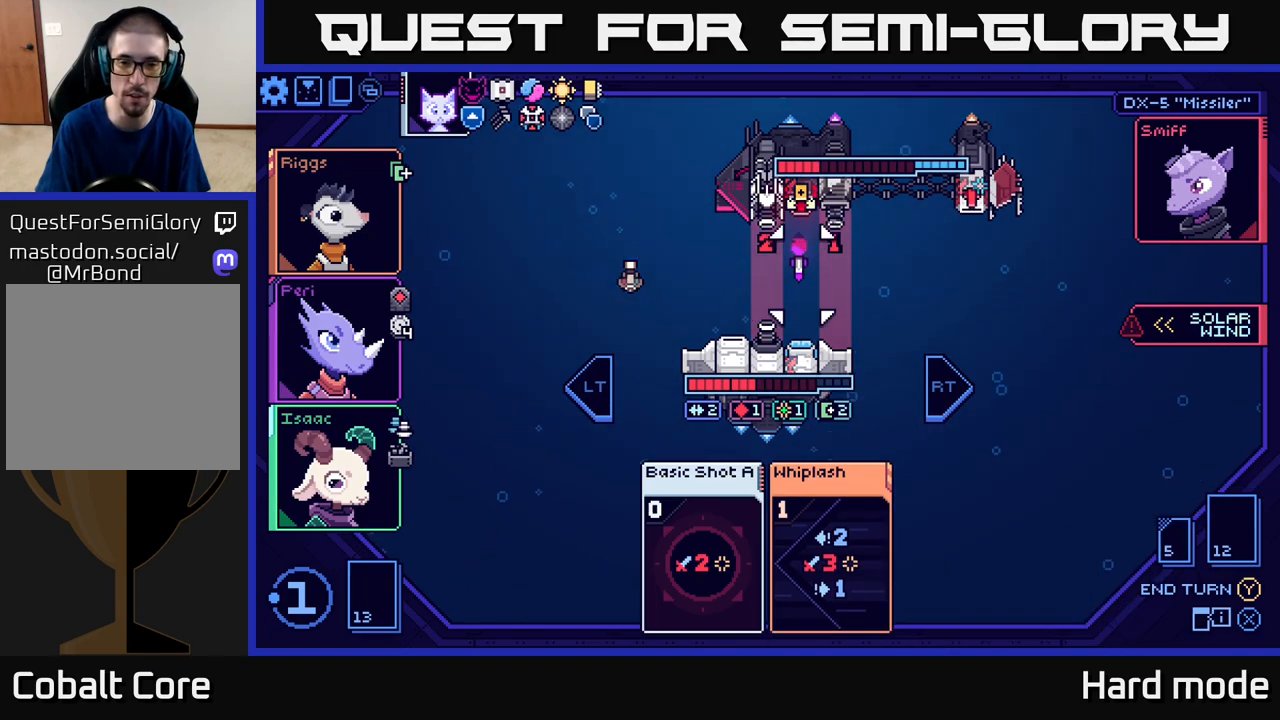
{"buttons": [], "left_stick": "down", "events": [[83, "left_stick", "center"], [200, "left_stick", "down"], [333, "left_stick", "center"], [467, "left_stick", "down"]]}
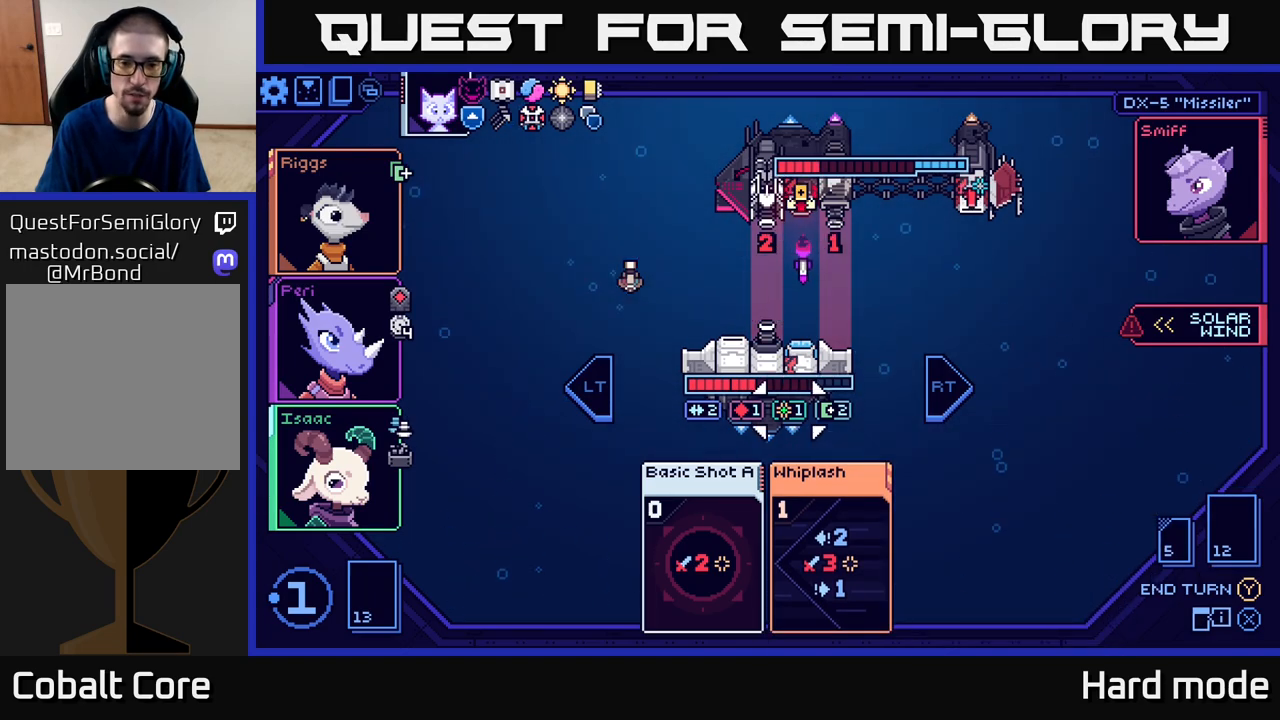
{"buttons": [], "left_stick": "center", "events": [[117, "left_stick", "center"], [283, "left_stick", "down"], [467, "left_stick", "center"]]}
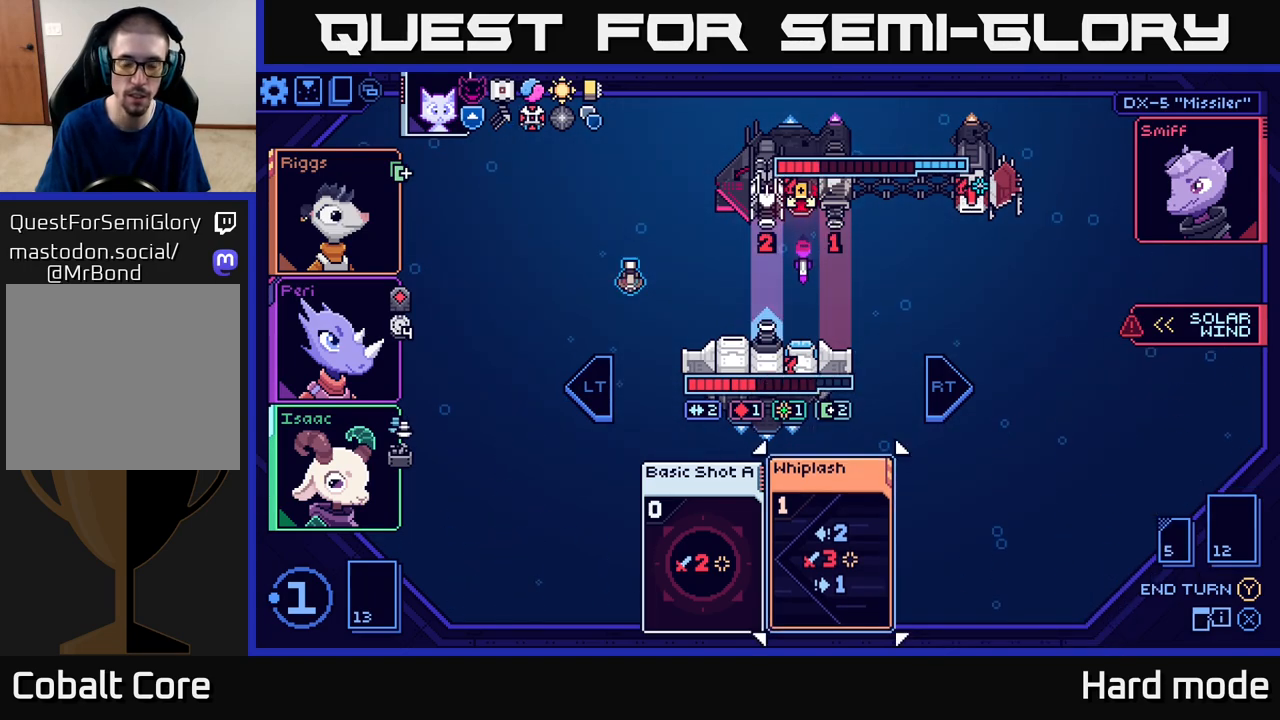
{"buttons": [], "left_stick": "left", "events": [[250, "left_stick", "right"], [417, "left_stick", "center"], [483, "left_stick", "left"]]}
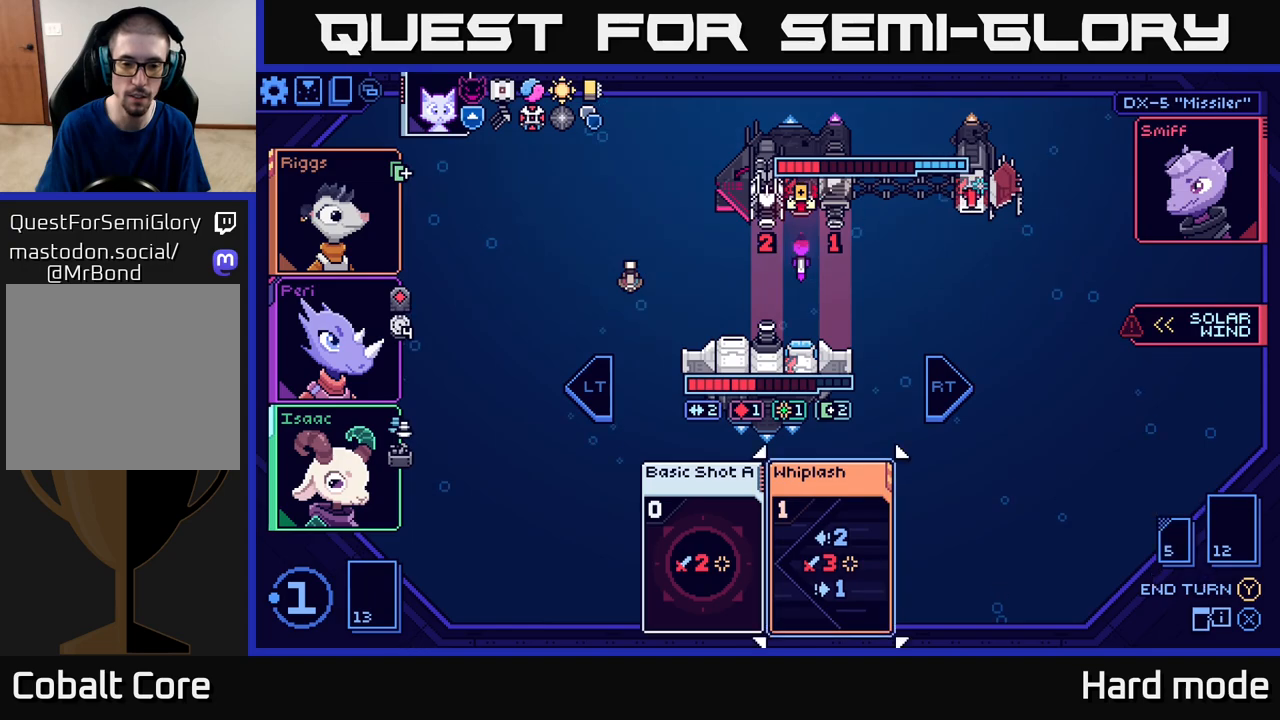
{"buttons": [], "left_stick": "left", "events": [[167, "left_stick", "center"], [450, "left_stick", "left"]]}
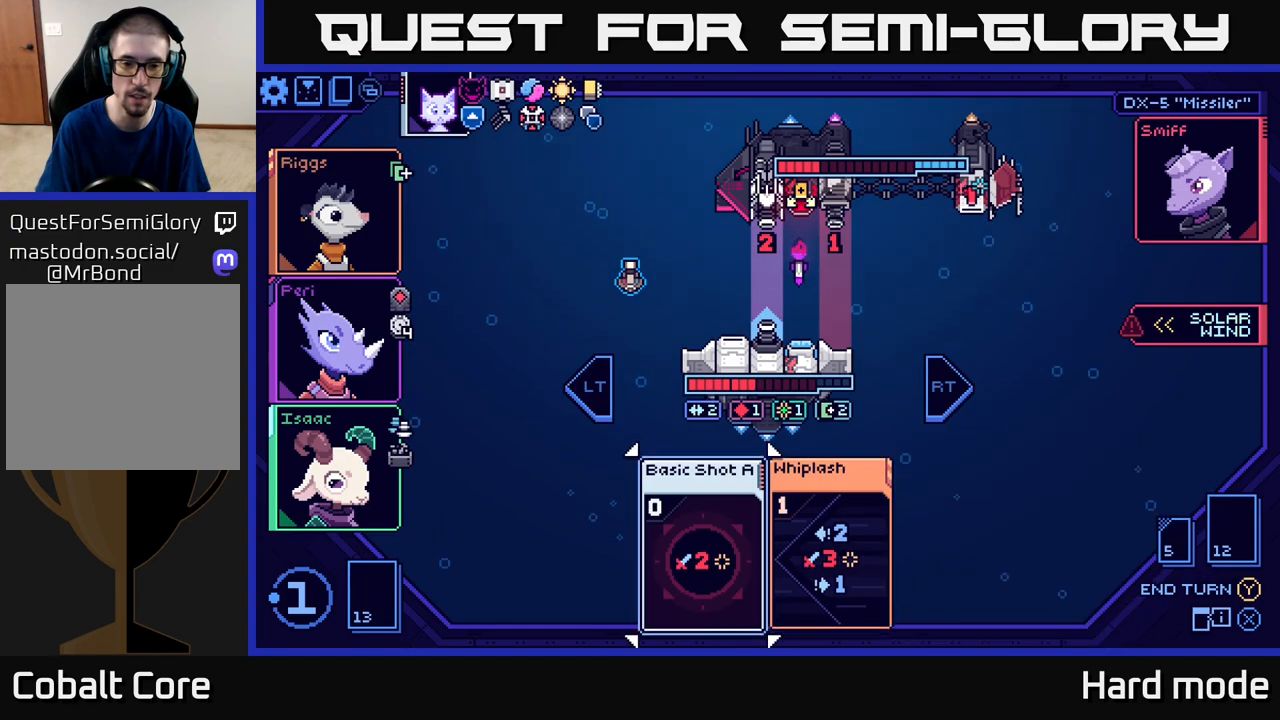
{"buttons": [], "left_stick": "center", "events": [[100, "left_stick", "center"]]}
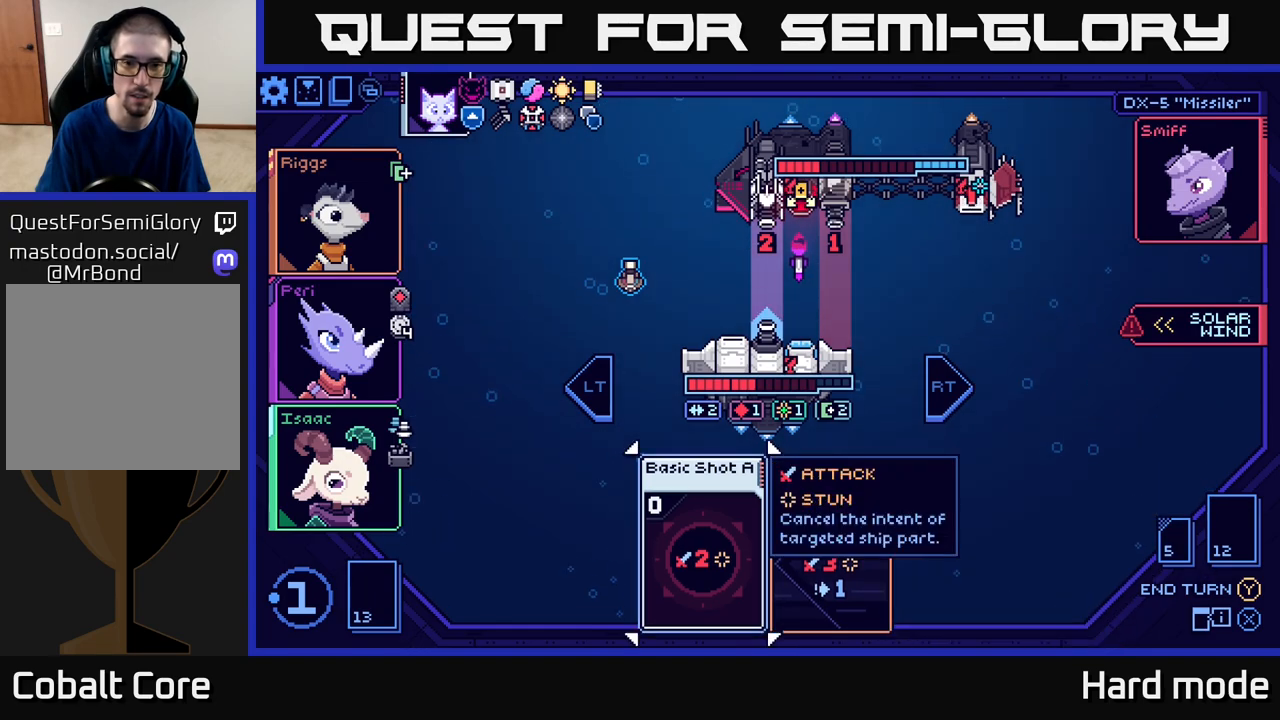
{"buttons": [], "left_stick": "center", "events": []}
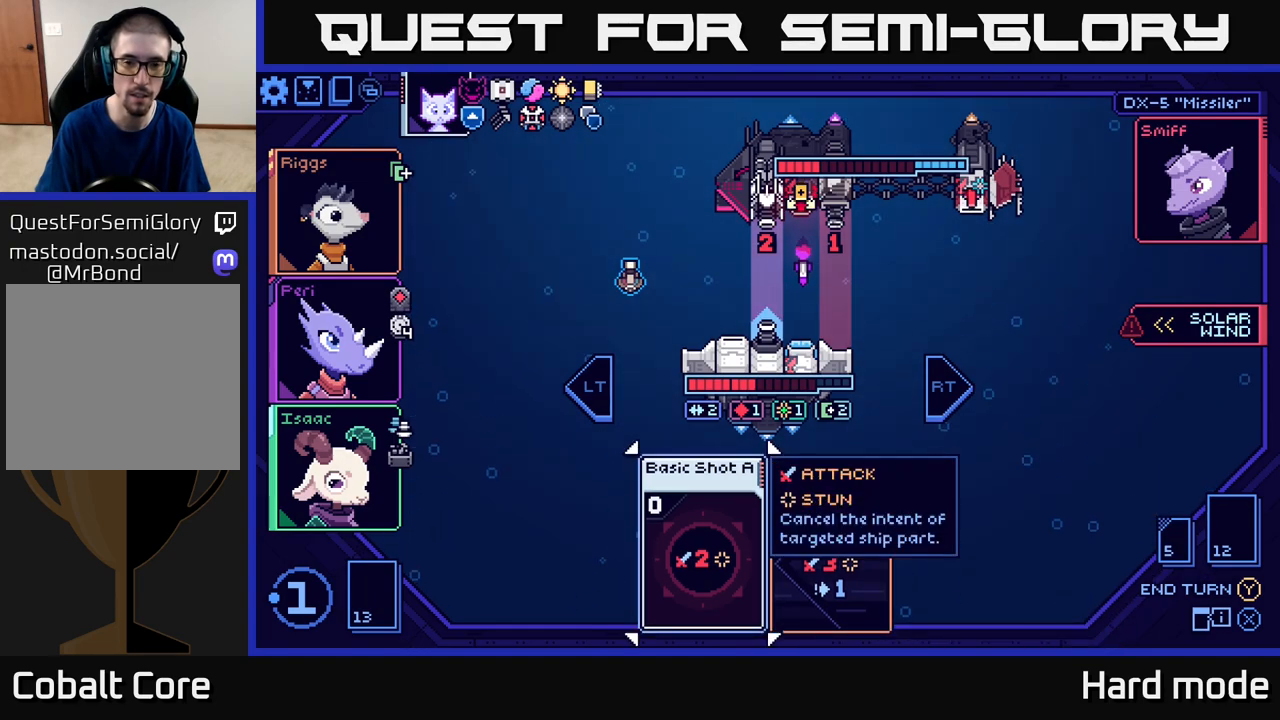
{"buttons": [], "left_stick": "center", "events": []}
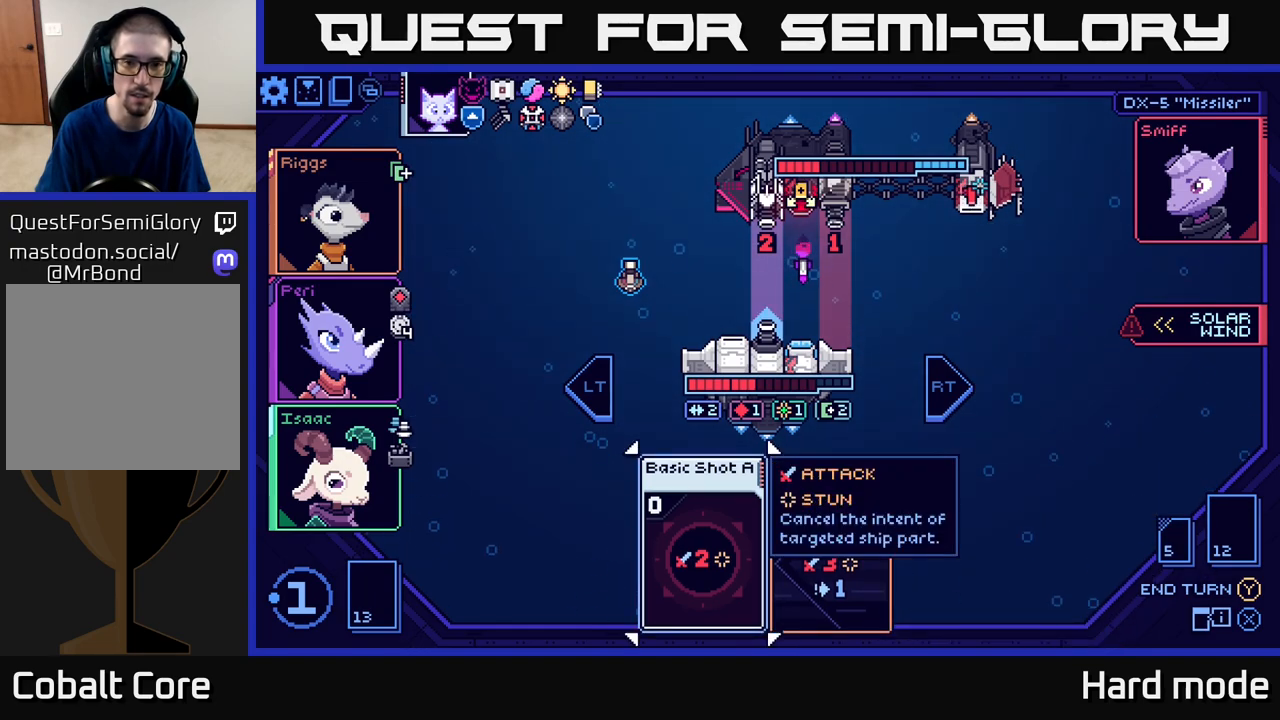
{"buttons": [], "left_stick": "center", "events": []}
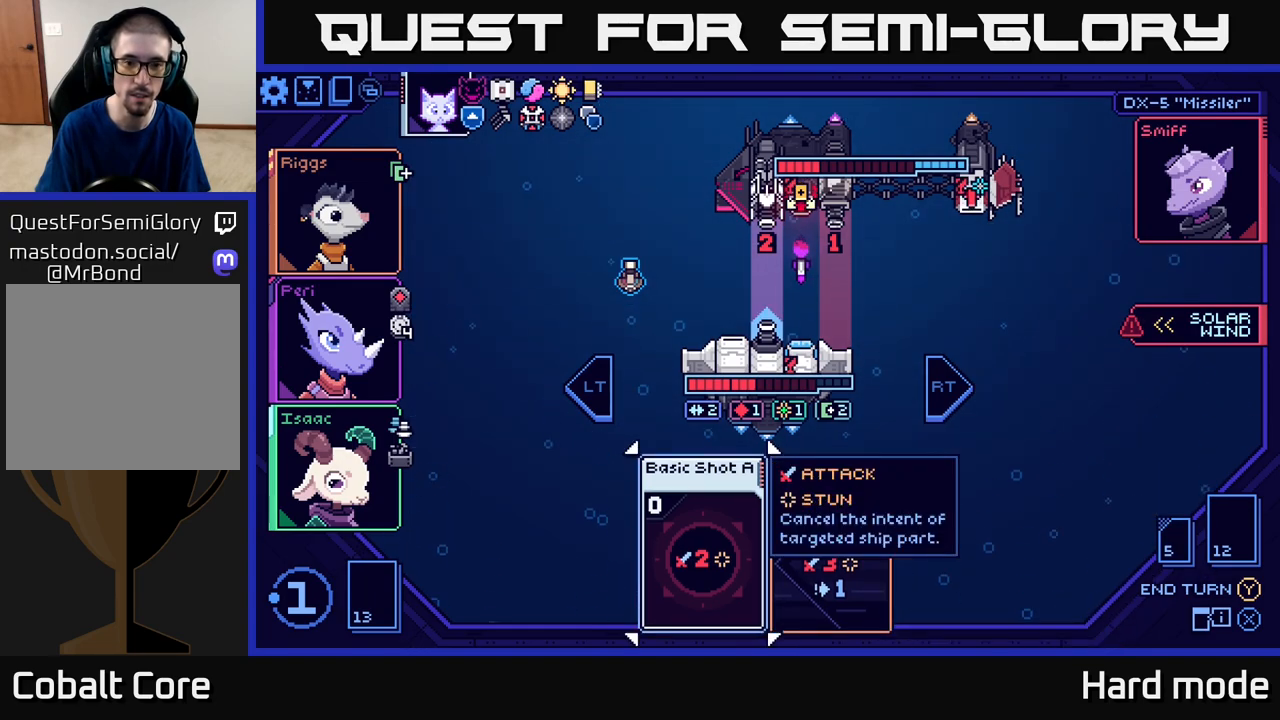
{"buttons": [], "left_stick": "right", "events": [[483, "left_stick", "right"]]}
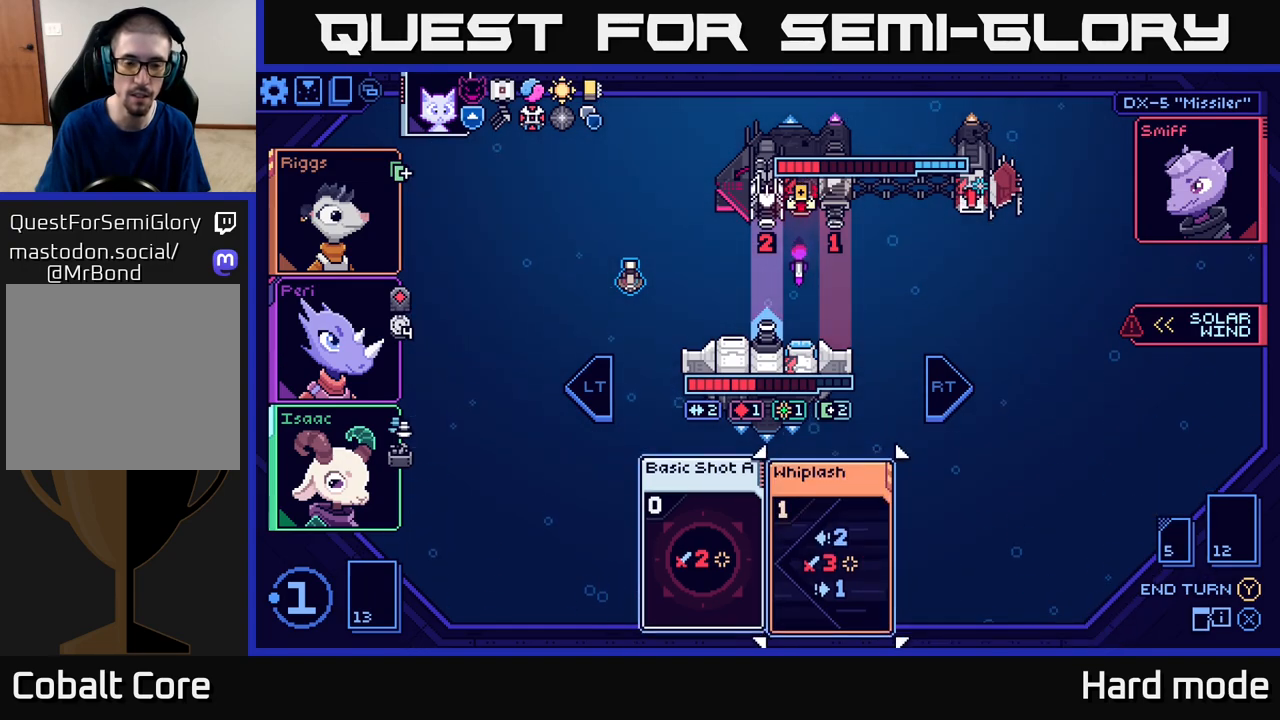
{"buttons": [], "left_stick": "left", "events": [[167, "left_stick", "center"], [433, "left_stick", "left"]]}
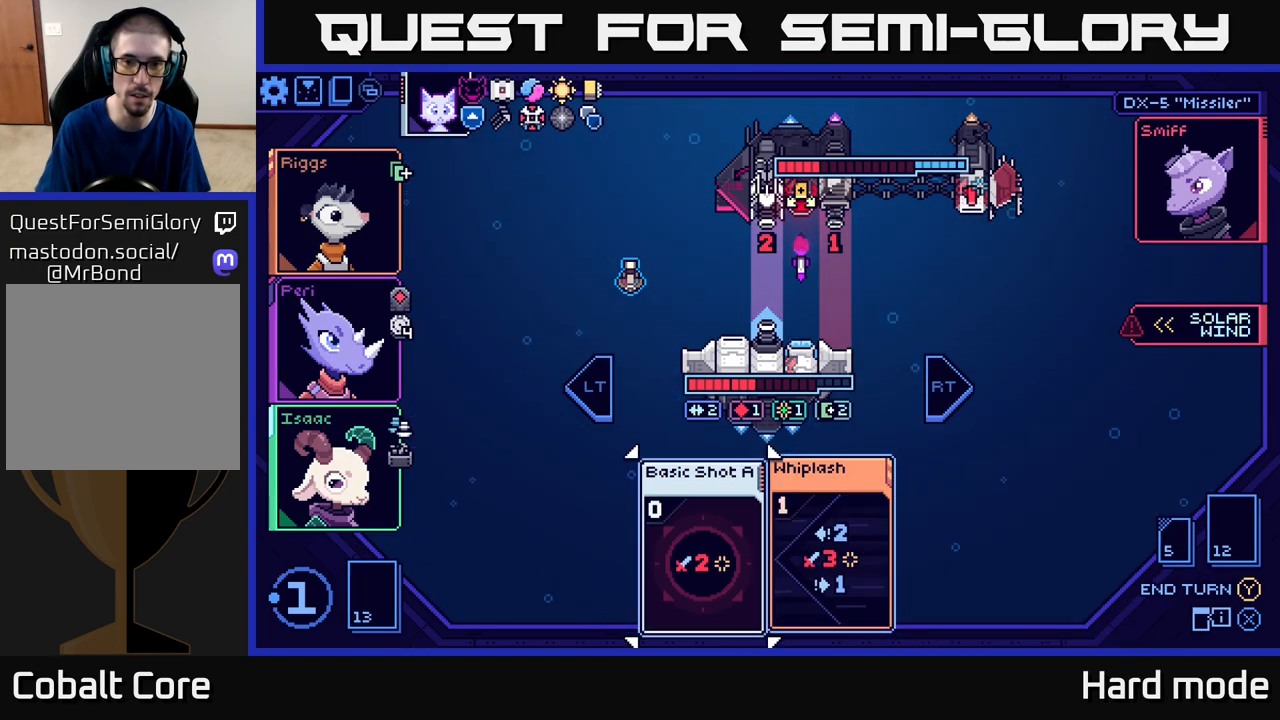
{"buttons": [], "left_stick": "center", "events": [[117, "left_stick", "center"]]}
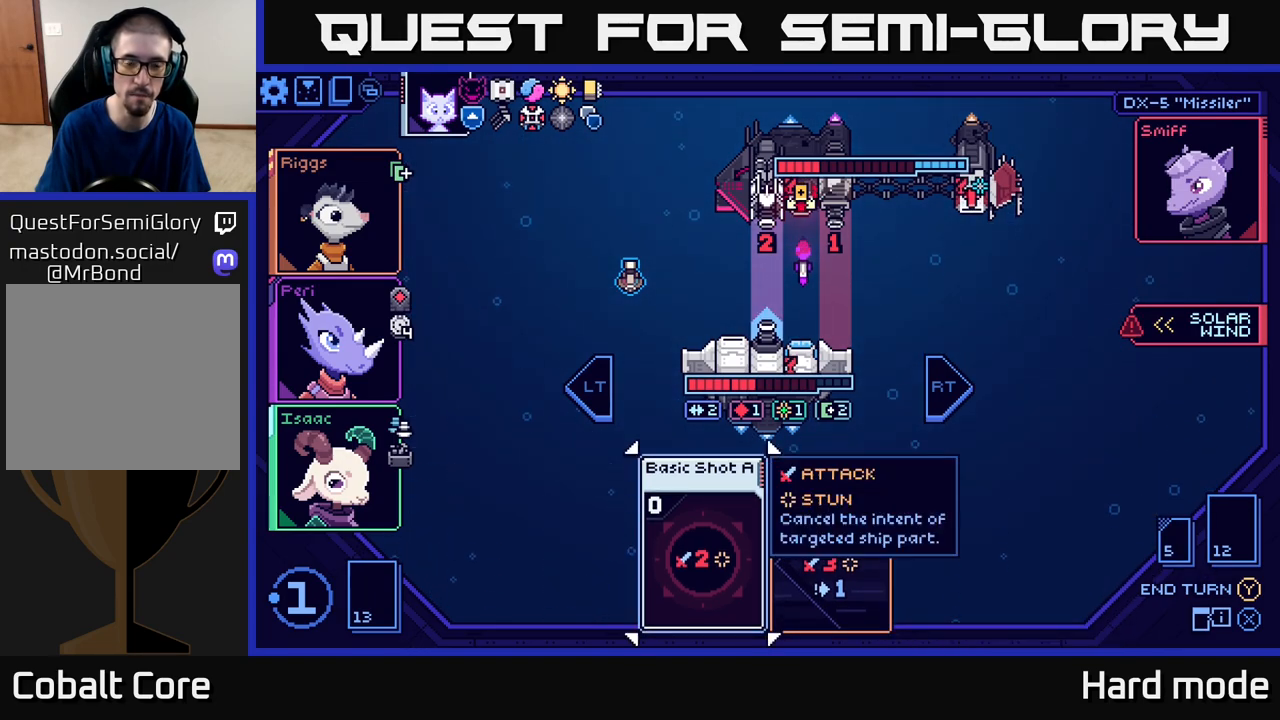
{"buttons": [], "left_stick": "center", "events": []}